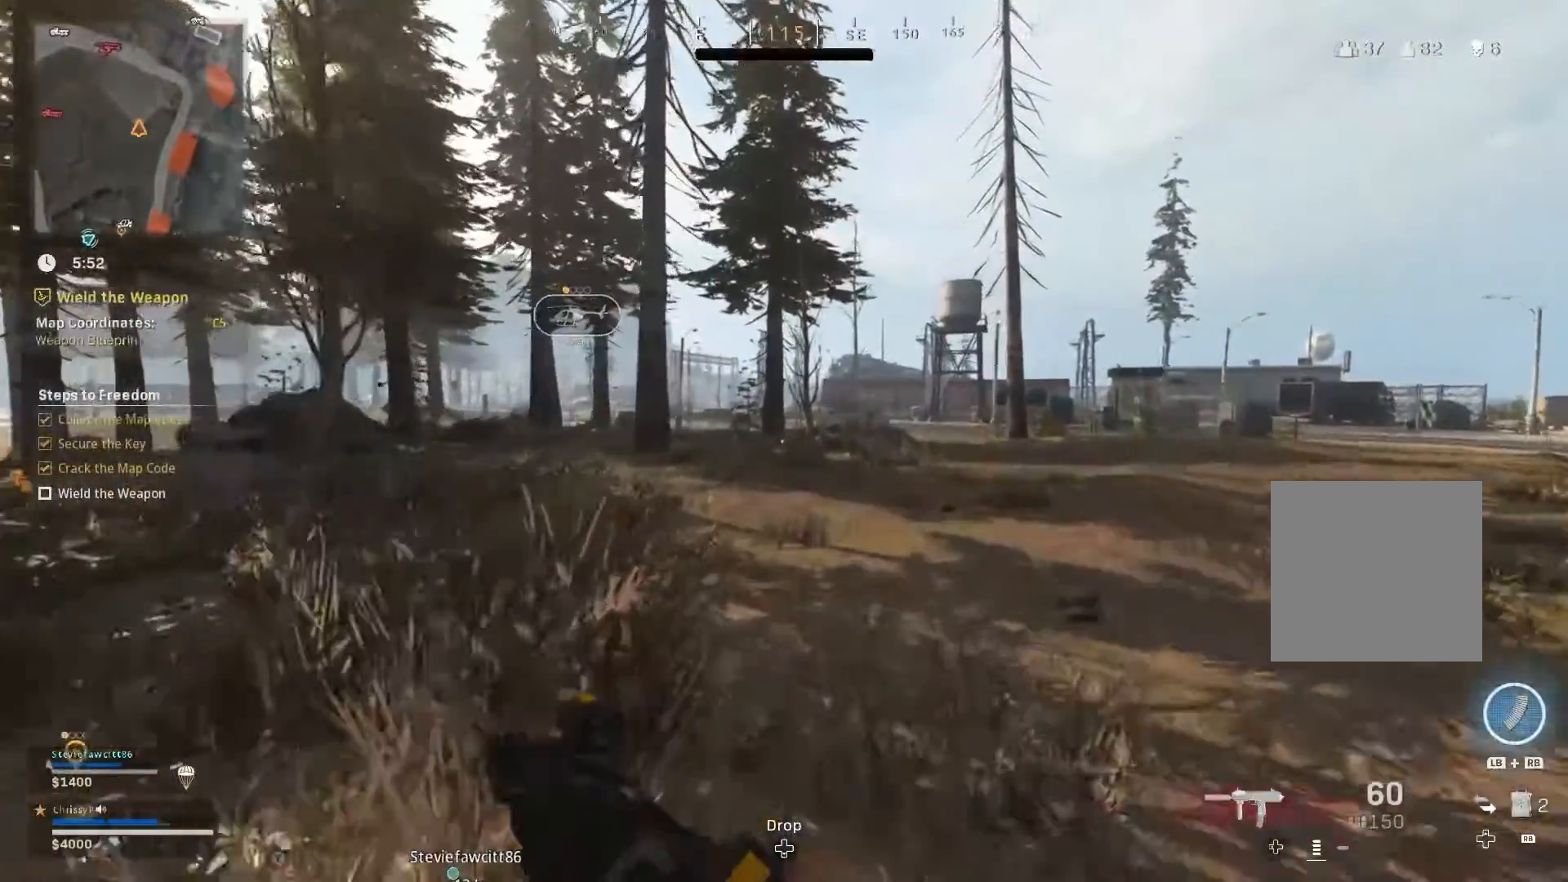
Gameplay with a controller (Xbox layout); each line is a JSON object with the inputs held at the frame after it. "events" lists button and stick changes between this image and that frame as [ms after this image, input, new state], when the widget could be followed in between.
{"buttons": [], "left_stick": "up", "right_stick": "center", "events": [[34, "L3", "up"]]}
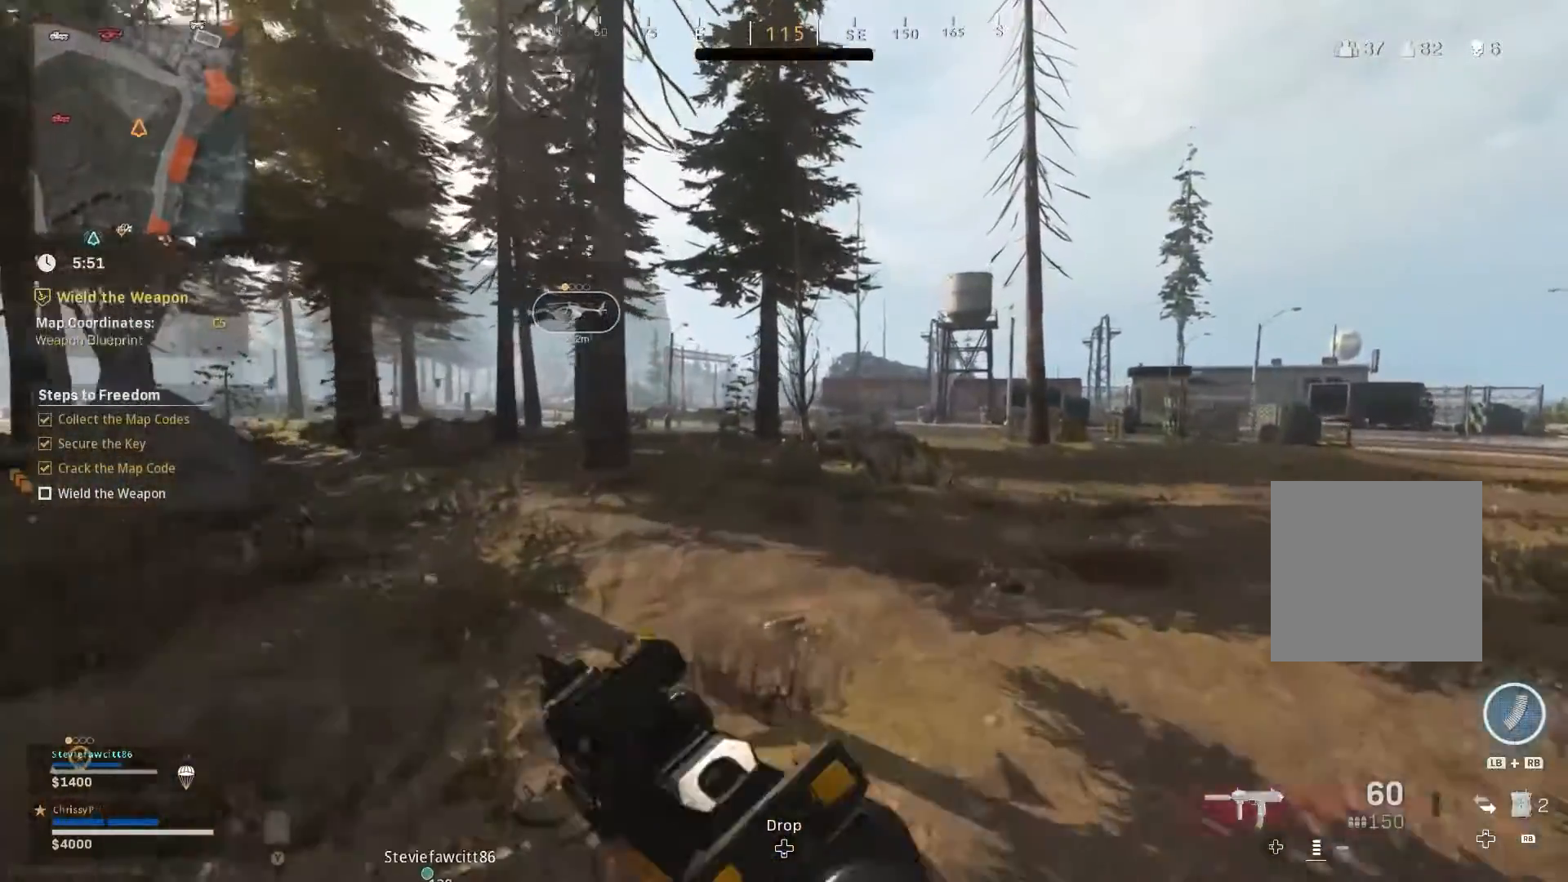
{"buttons": [], "left_stick": "up-right", "right_stick": "left", "events": [[150, "right_stick", "left"], [250, "left_stick", "up-right"]]}
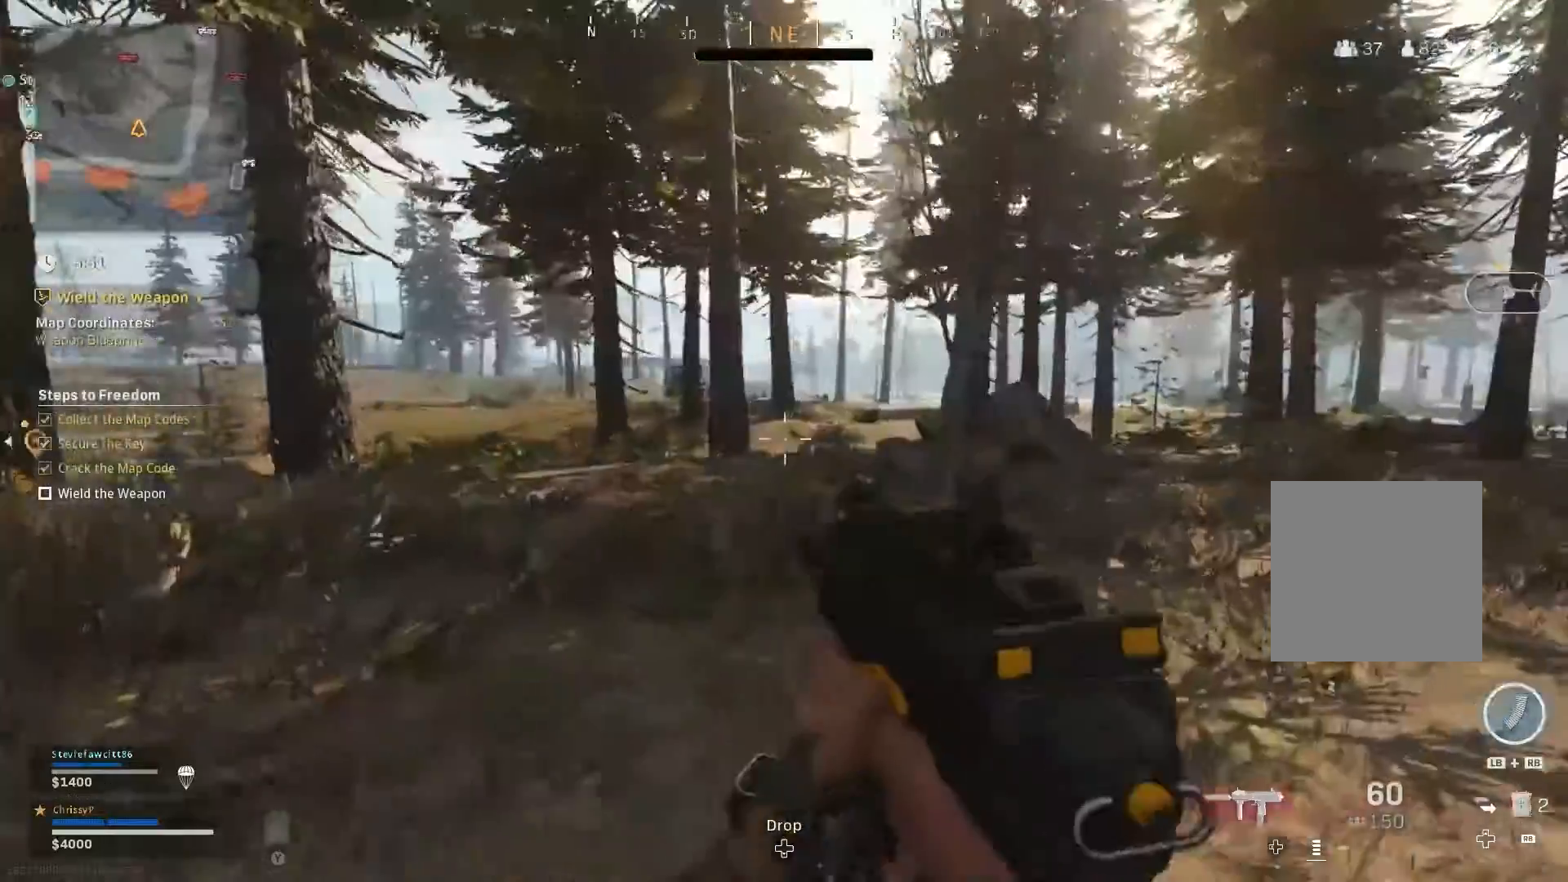
{"buttons": [], "left_stick": "up-right", "right_stick": "left", "events": [[100, "right_stick", "center"], [401, "right_stick", "left"]]}
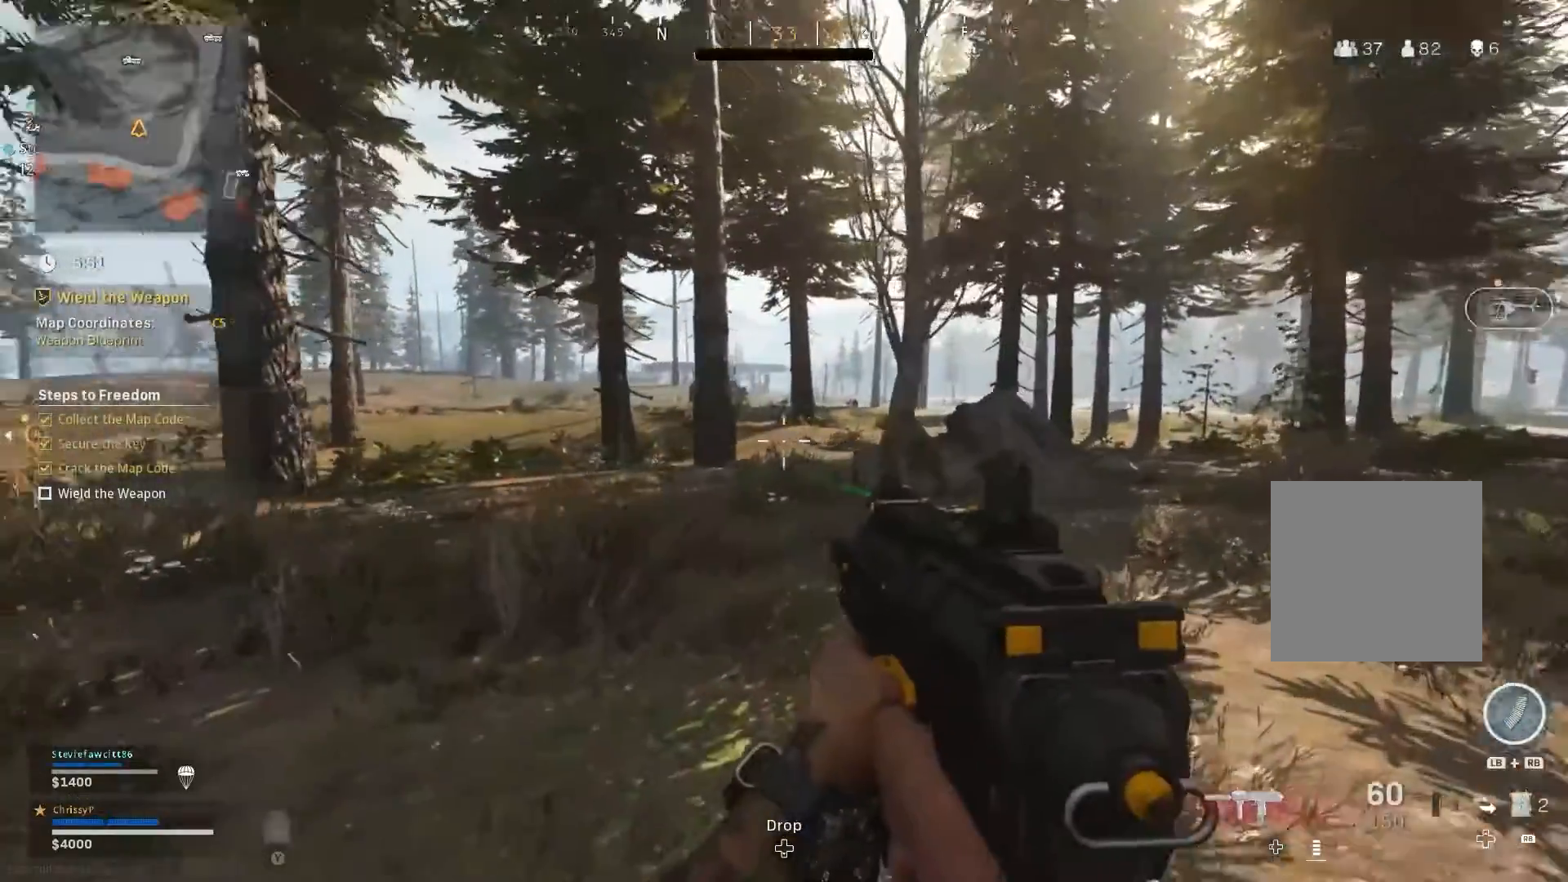
{"buttons": [], "left_stick": "up-right", "right_stick": "center", "events": [[84, "right_stick", "center"]]}
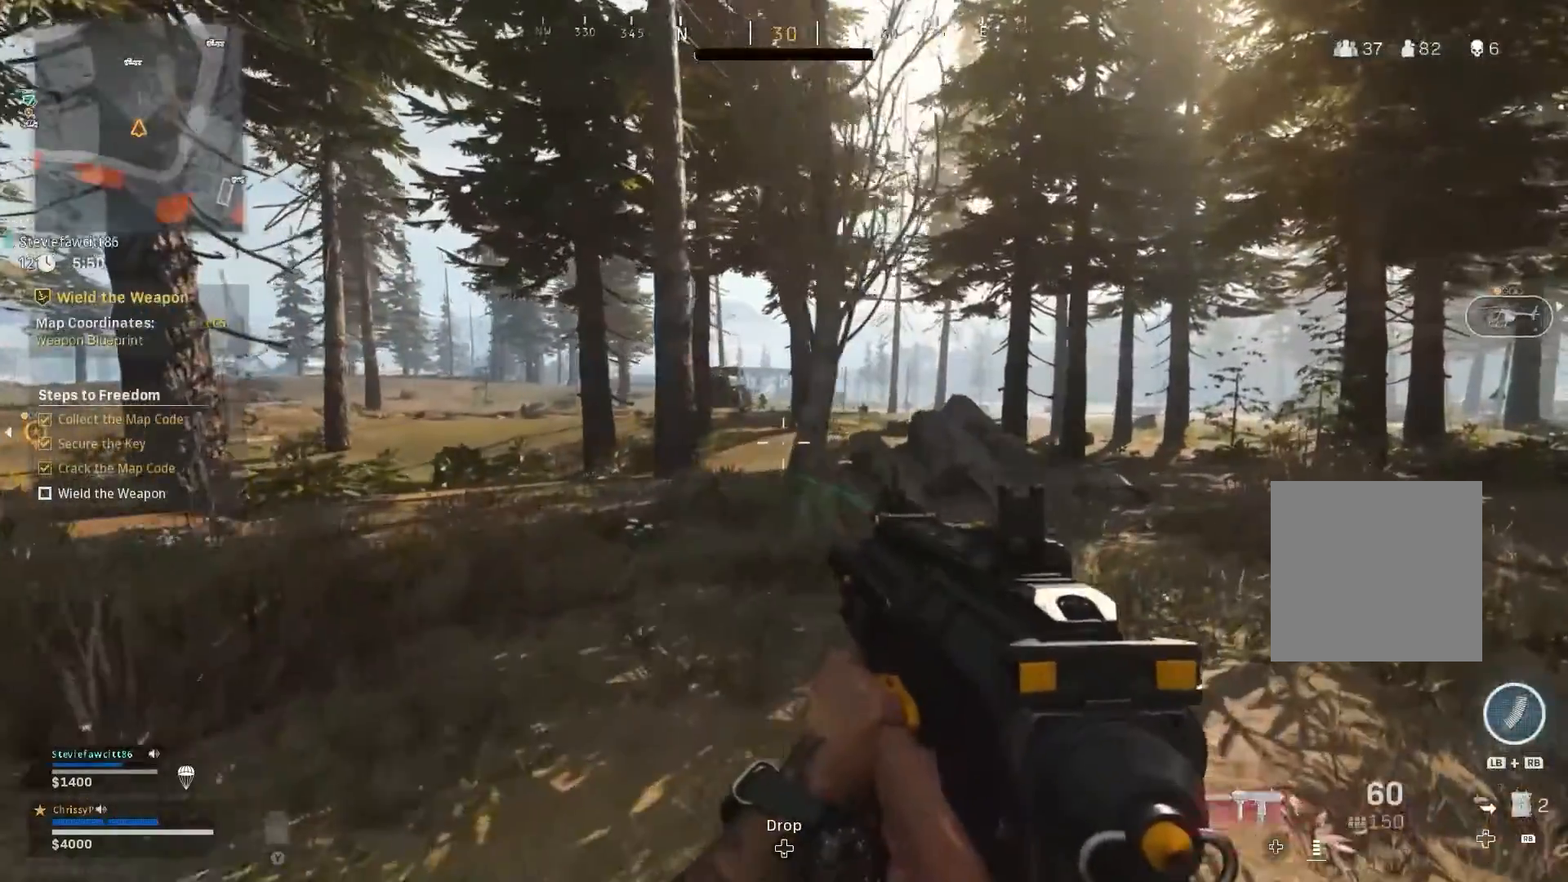
{"buttons": [], "left_stick": "up-right", "right_stick": "center", "events": [[83, "right_stick", "up"], [133, "L2", "down"], [200, "right_stick", "center"], [350, "L2", "up"]]}
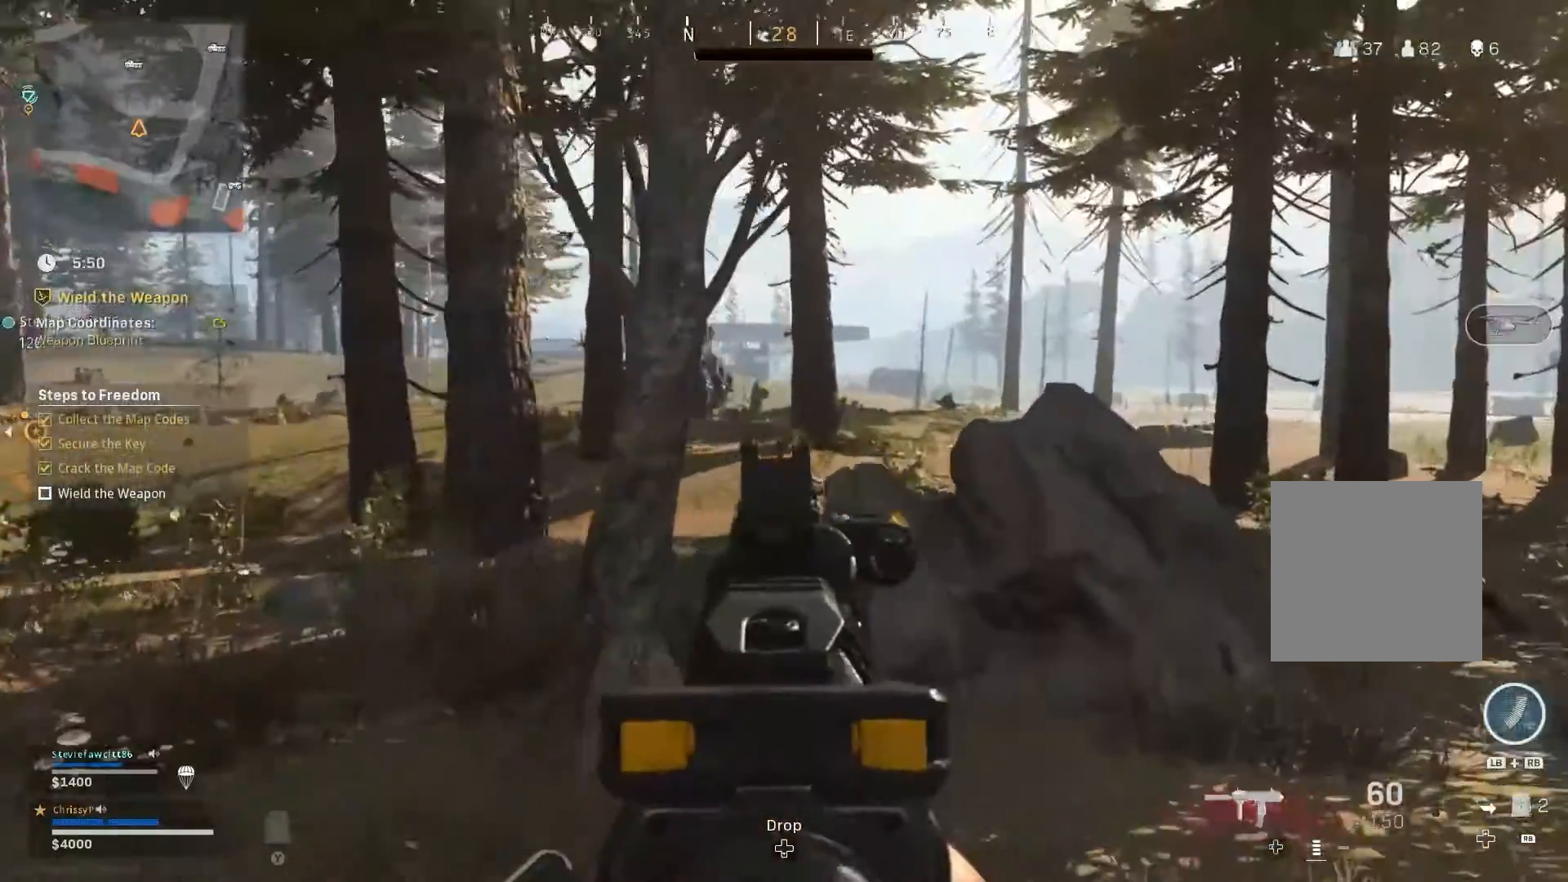
{"buttons": ["R2"], "left_stick": "up", "right_stick": "left", "events": [[67, "right_stick", "up-left"], [184, "R2", "down"], [184, "right_stick", "center"], [367, "left_stick", "up"], [467, "right_stick", "left"]]}
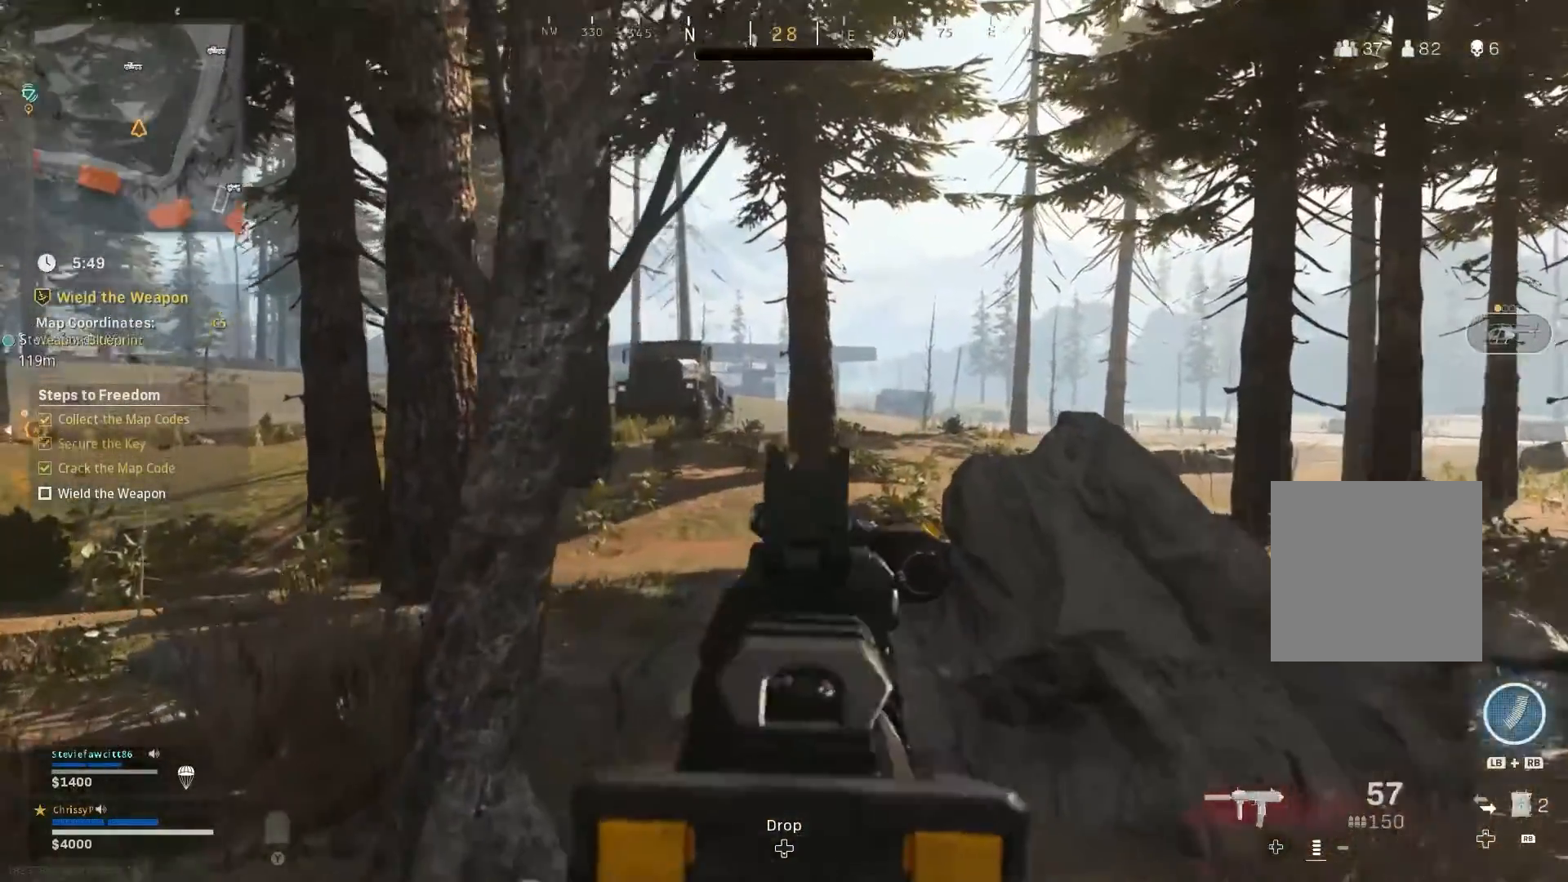
{"buttons": ["R2"], "left_stick": "up", "right_stick": "down", "events": [[116, "right_stick", "center"], [450, "right_stick", "down"]]}